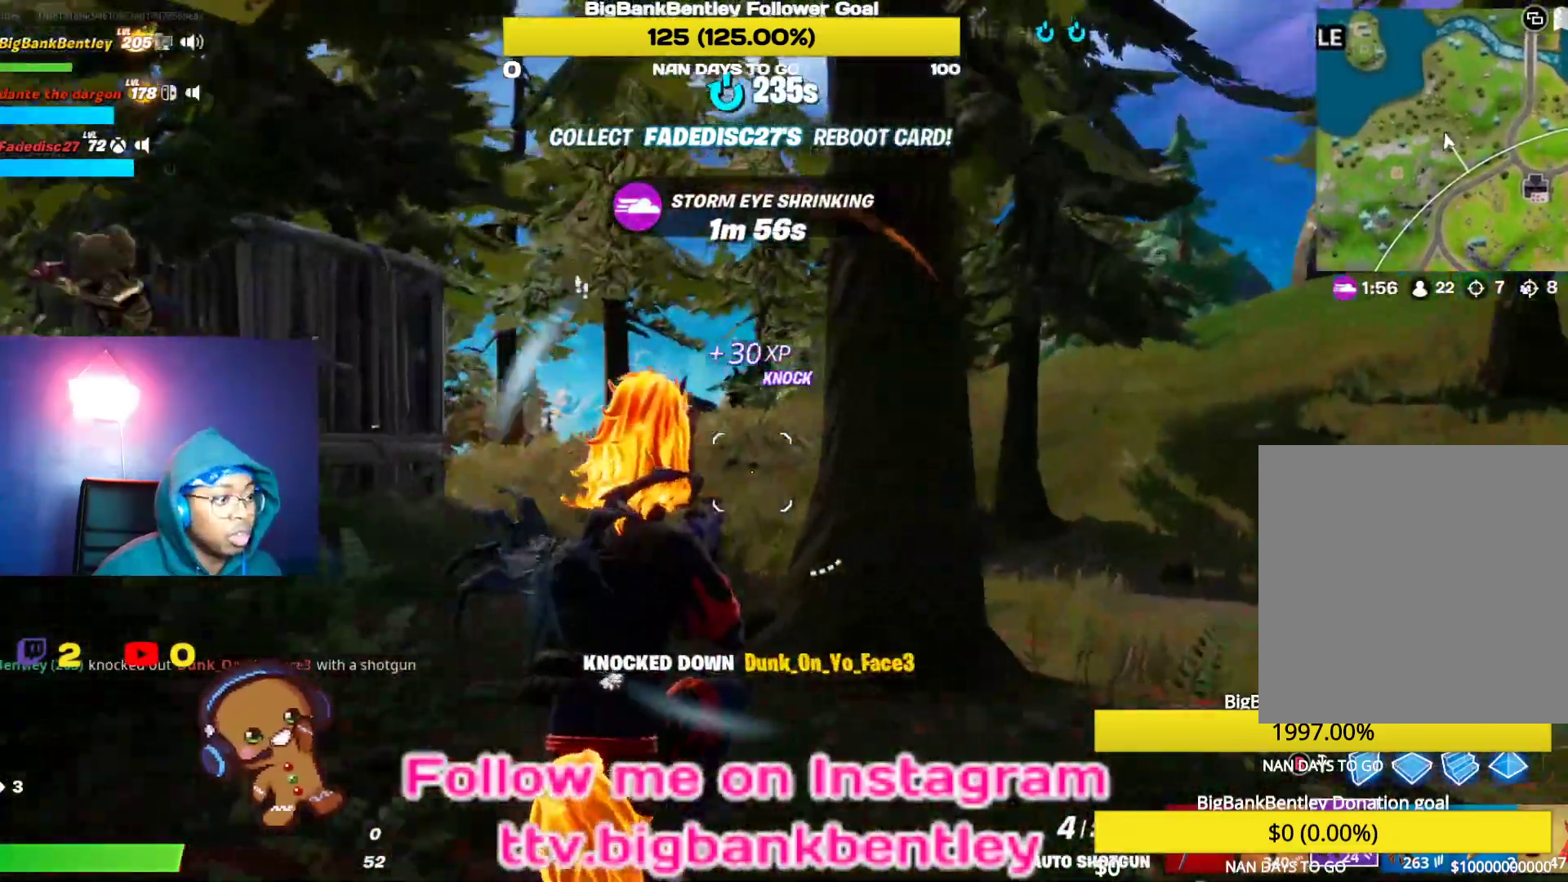
Gameplay with a controller (Xbox layout); each line is a JSON object with the inputs held at the frame after it. "events" lists button and stick changes between this image and that frame as [ms after this image, input, new state], when the widget could be followed in between.
{"buttons": [], "left_stick": "down", "right_stick": "left", "events": [[150, "right_stick", "left"], [467, "left_stick", "down"]]}
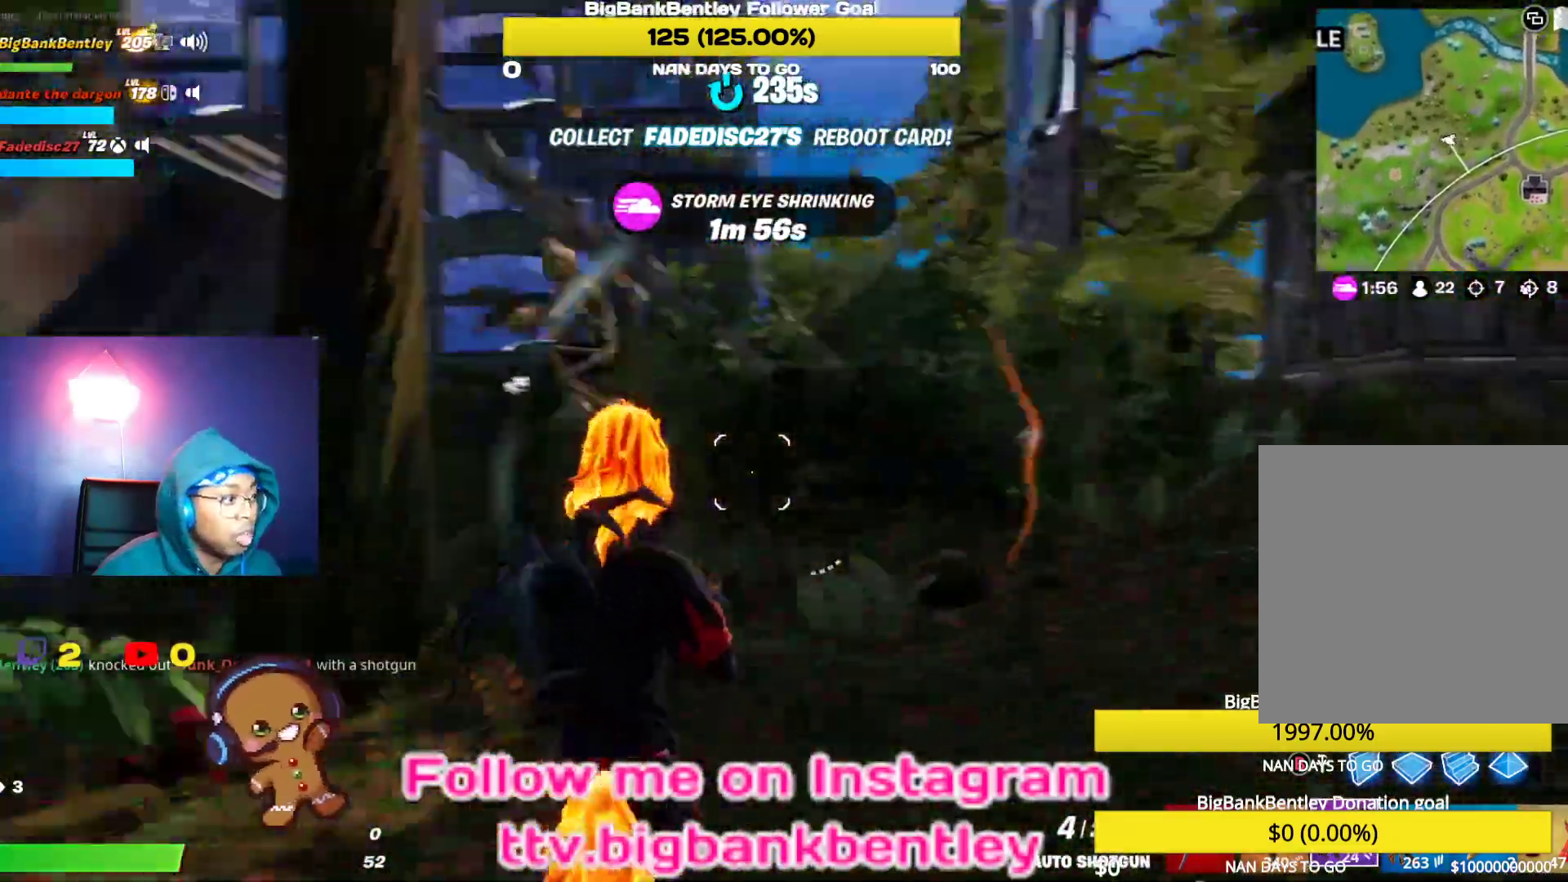
{"buttons": [], "left_stick": "left", "right_stick": "down", "events": [[33, "left_stick", "down-left"], [83, "R2", "down"], [167, "right_stick", "center"], [200, "R2", "up"], [250, "A", "down"], [267, "left_stick", "left"], [300, "A", "up"], [400, "right_stick", "down"]]}
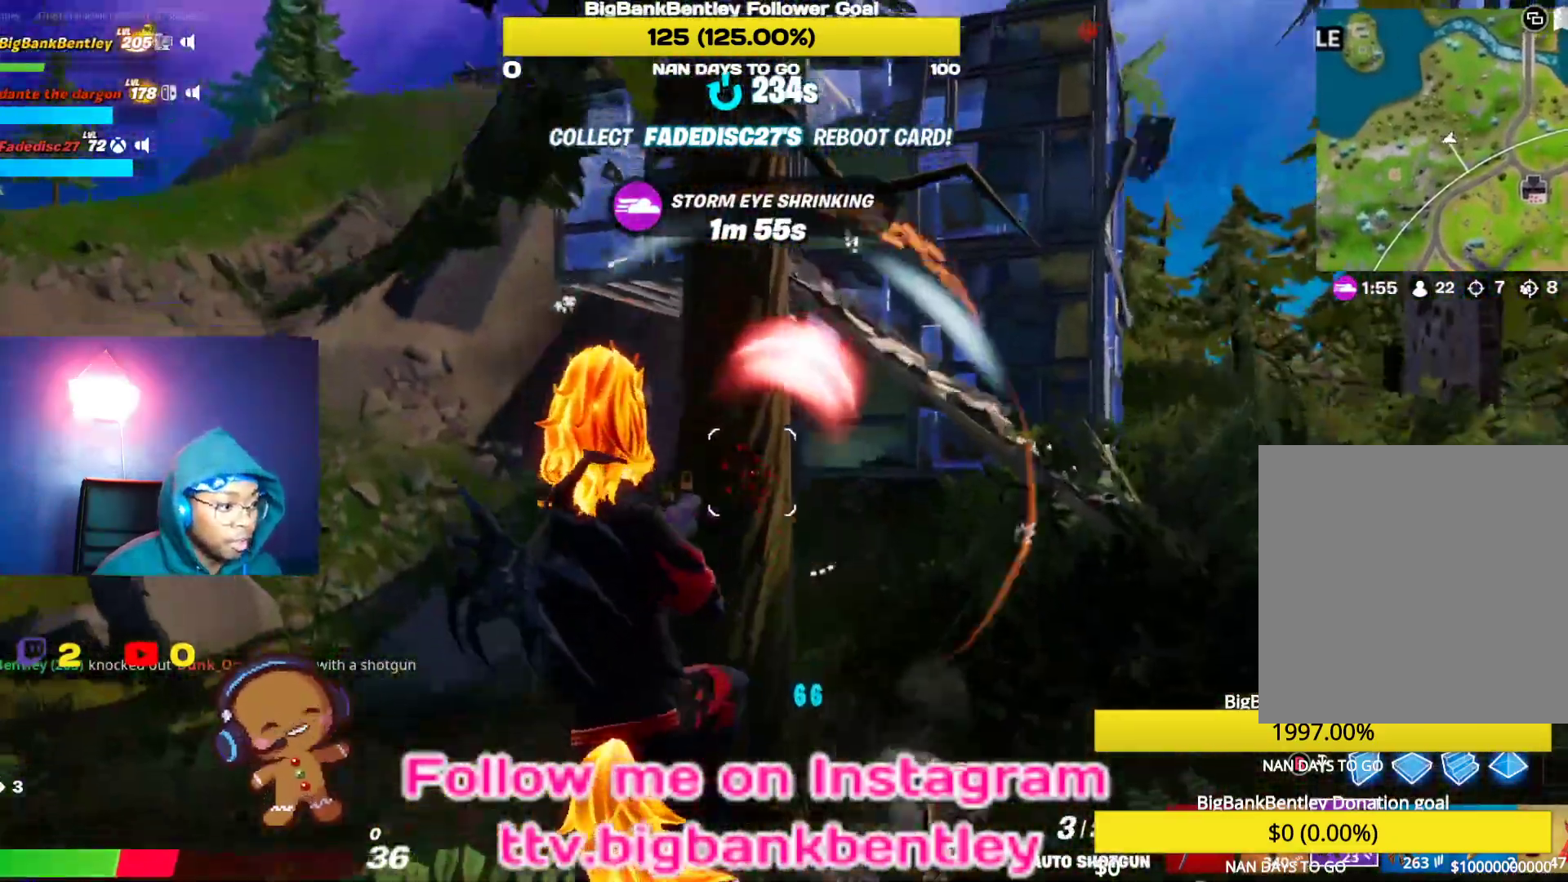
{"buttons": [], "left_stick": "down-left", "right_stick": "center", "events": [[67, "right_stick", "down-right"], [117, "left_stick", "down-left"], [283, "R2", "down"], [317, "right_stick", "up-right"], [400, "right_stick", "center"], [450, "R2", "up"]]}
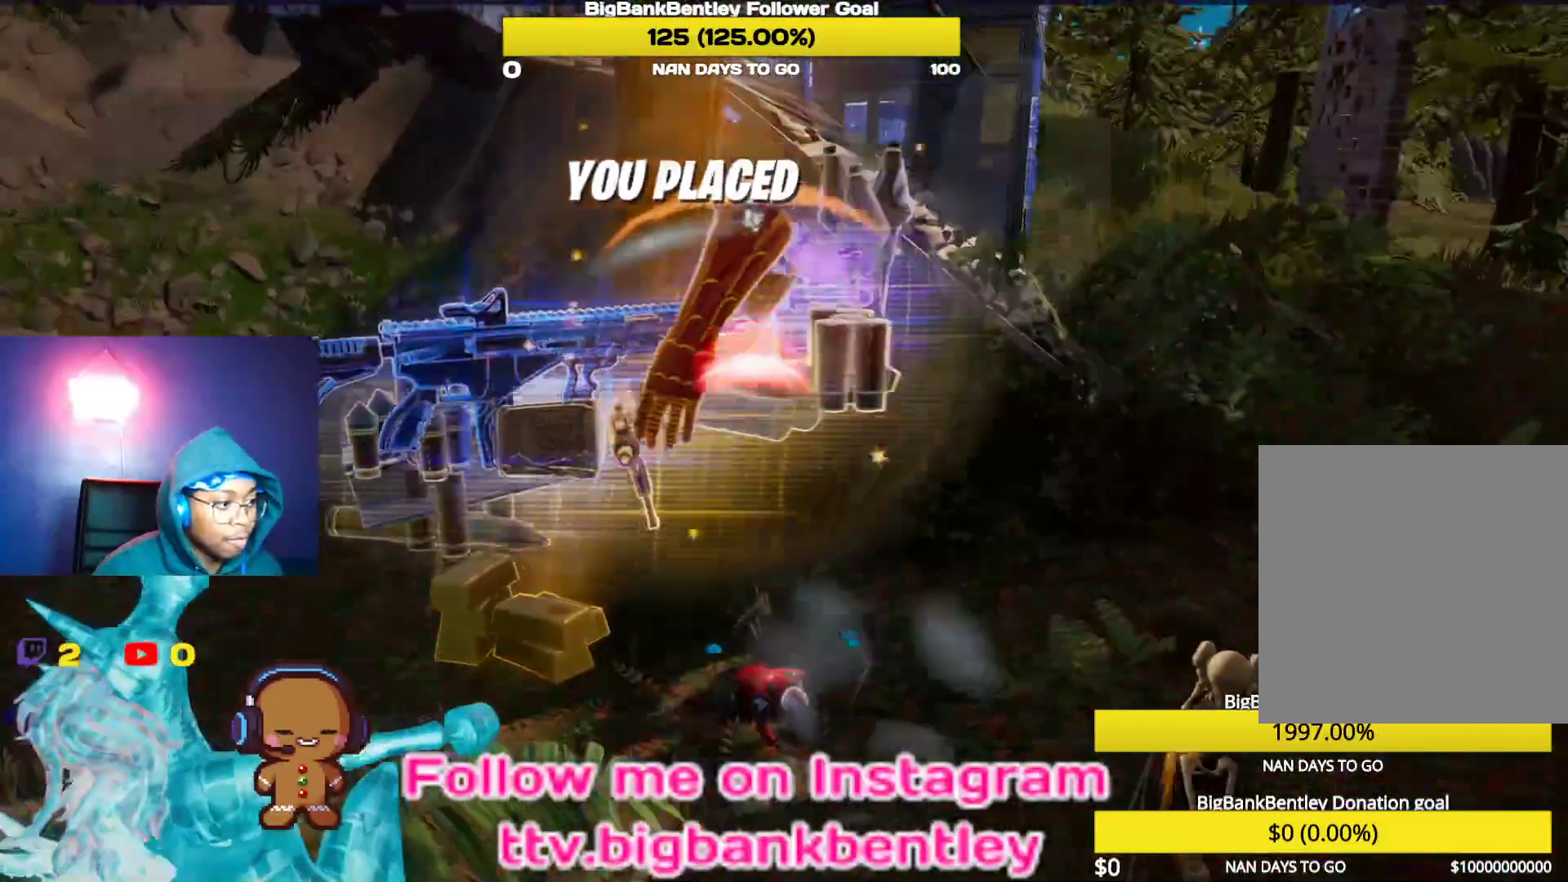
{"buttons": [], "left_stick": "center", "right_stick": "center", "events": [[50, "L1", "down"], [50, "L2", "down"], [100, "right_stick", "up-right"], [133, "L2", "up"], [200, "L1", "up"], [300, "right_stick", "center"], [317, "left_stick", "center"]]}
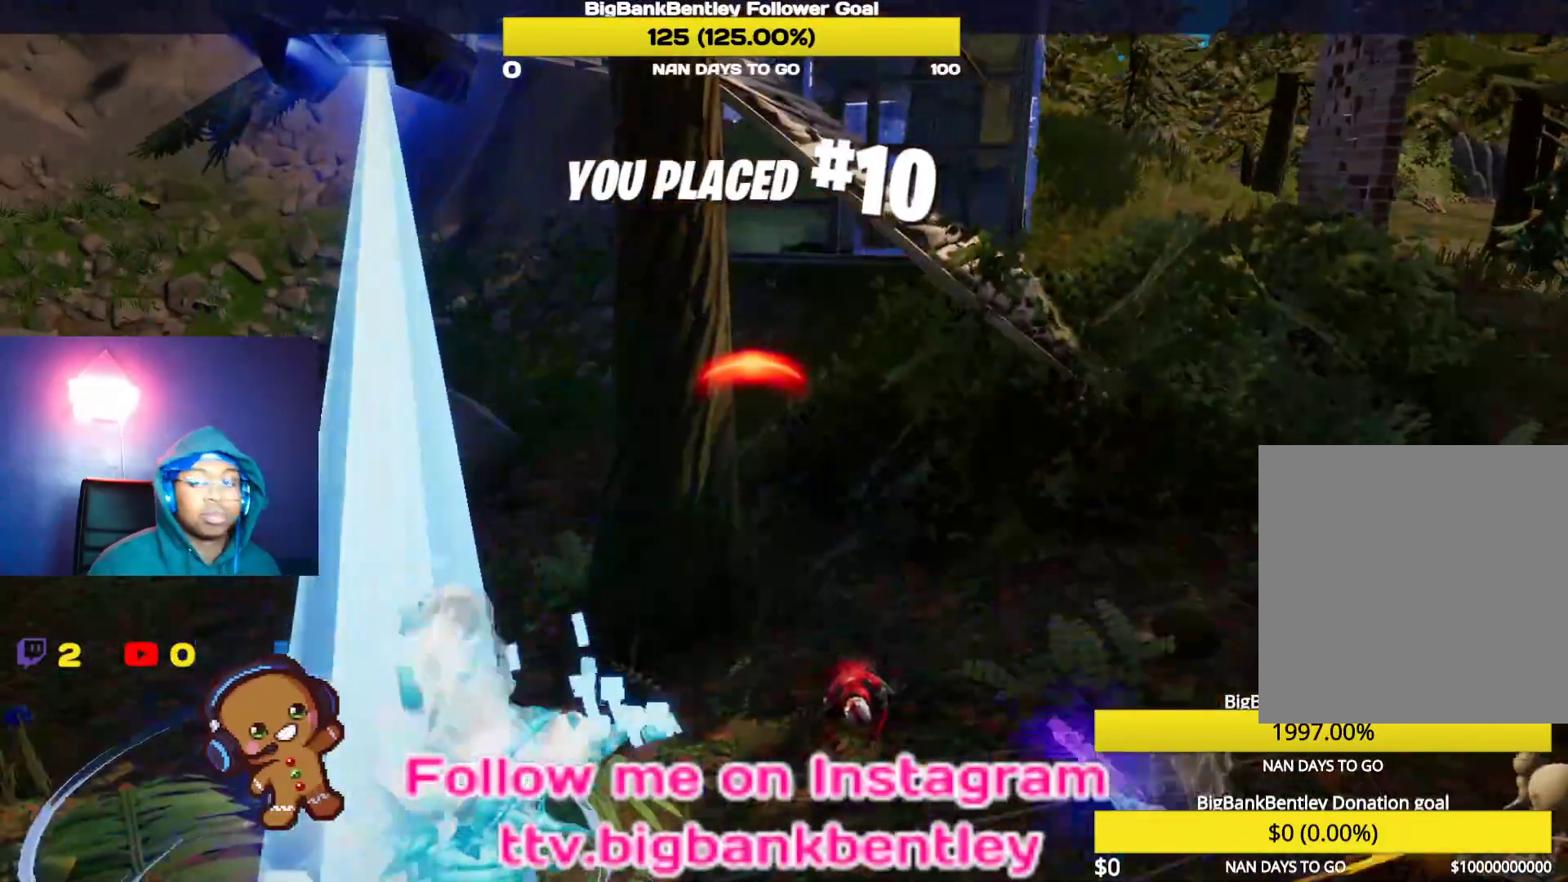
{"buttons": [], "left_stick": "center", "right_stick": "center", "events": []}
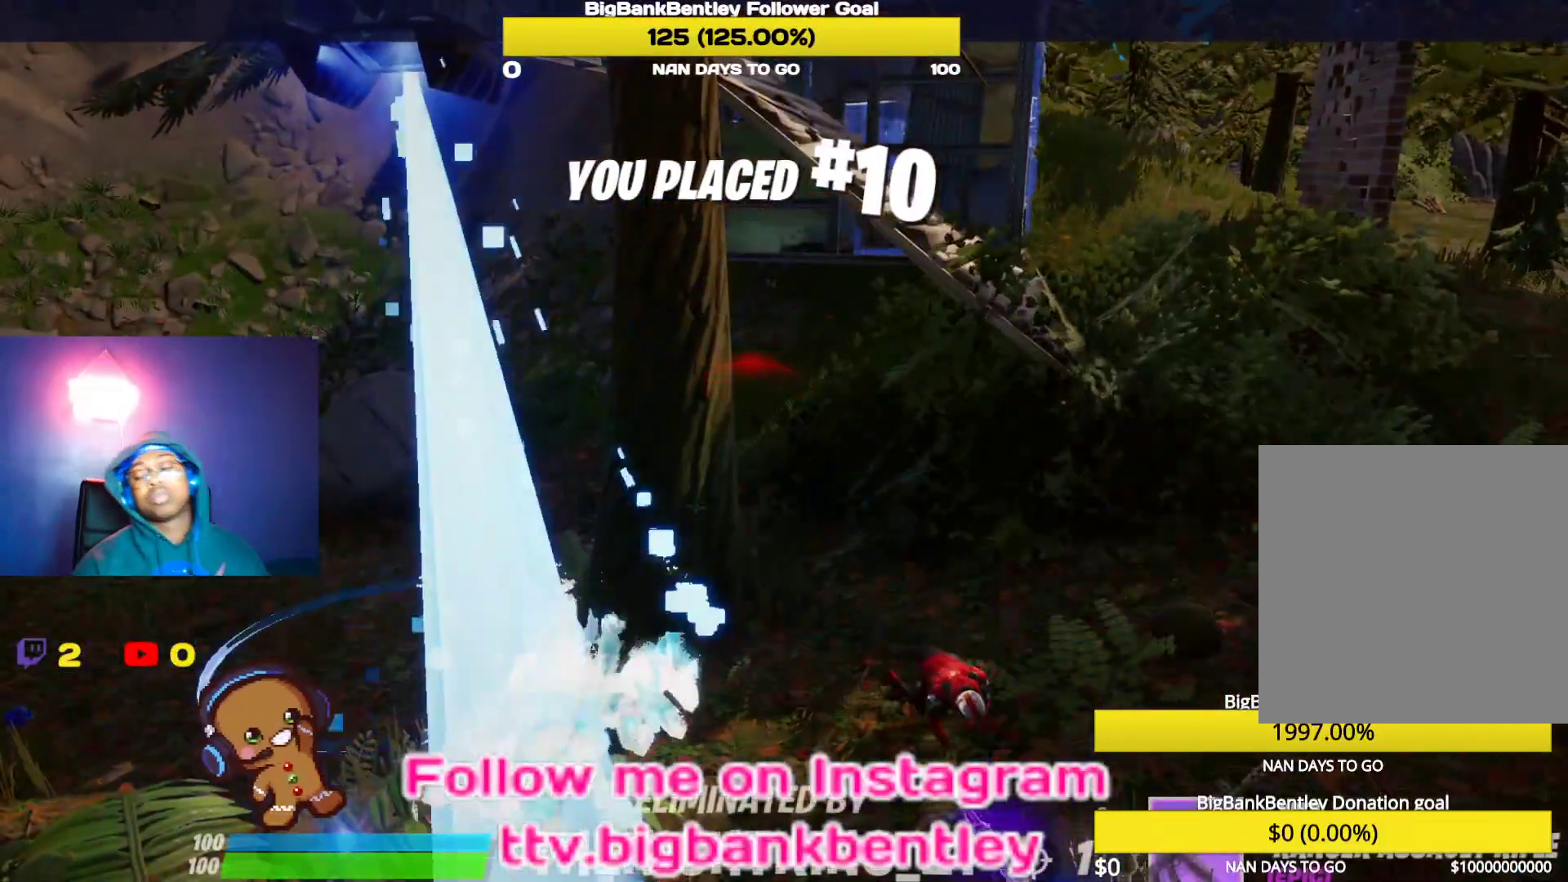
{"buttons": [], "left_stick": "center", "right_stick": "center", "events": []}
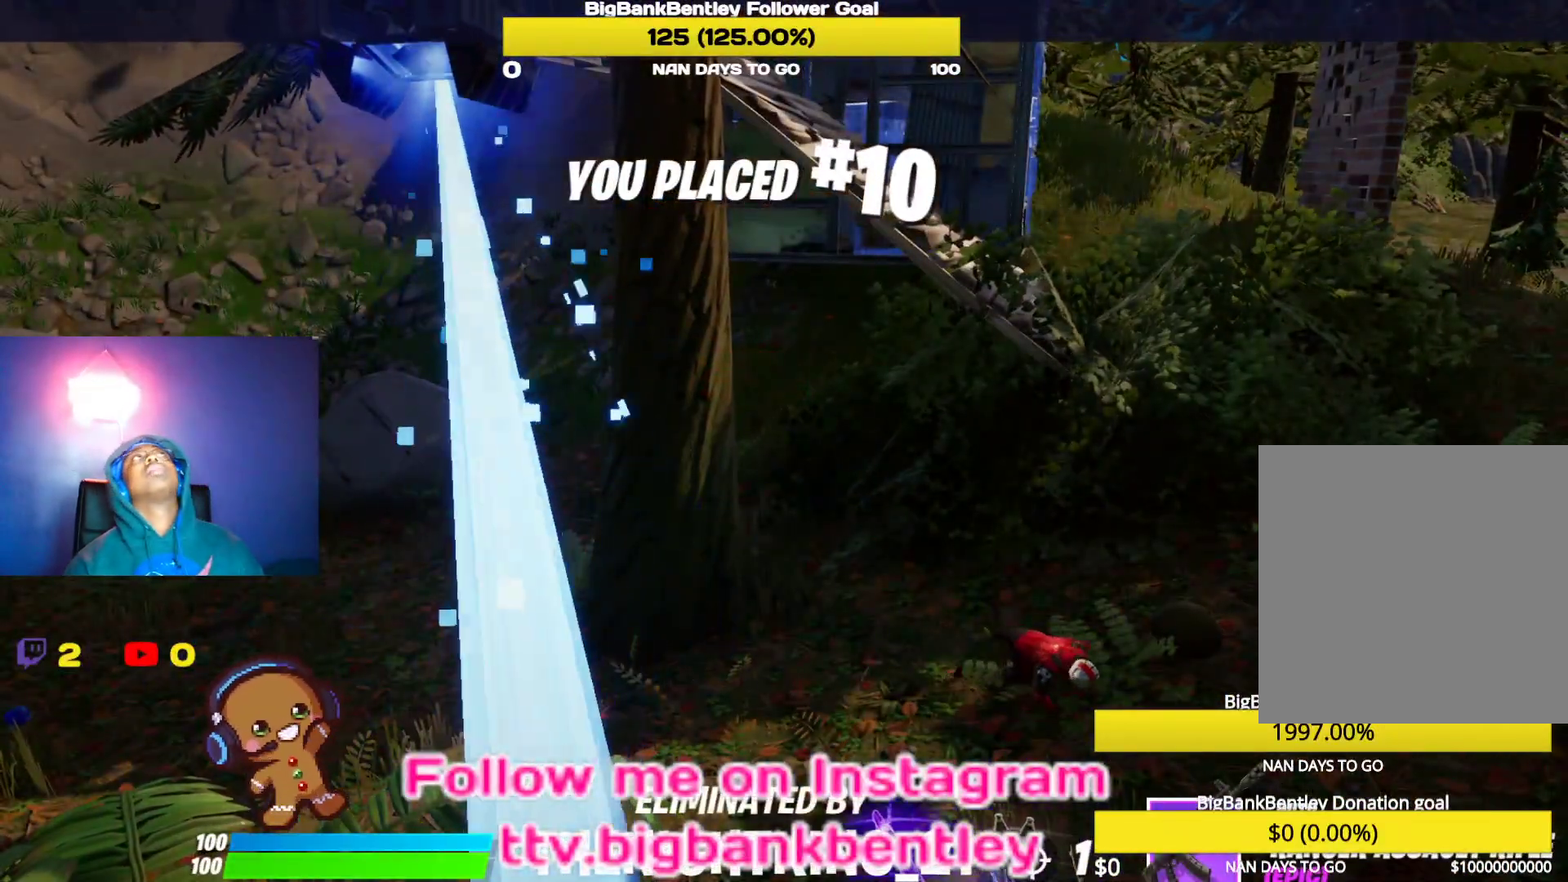
{"buttons": [], "left_stick": "center", "right_stick": "center", "events": []}
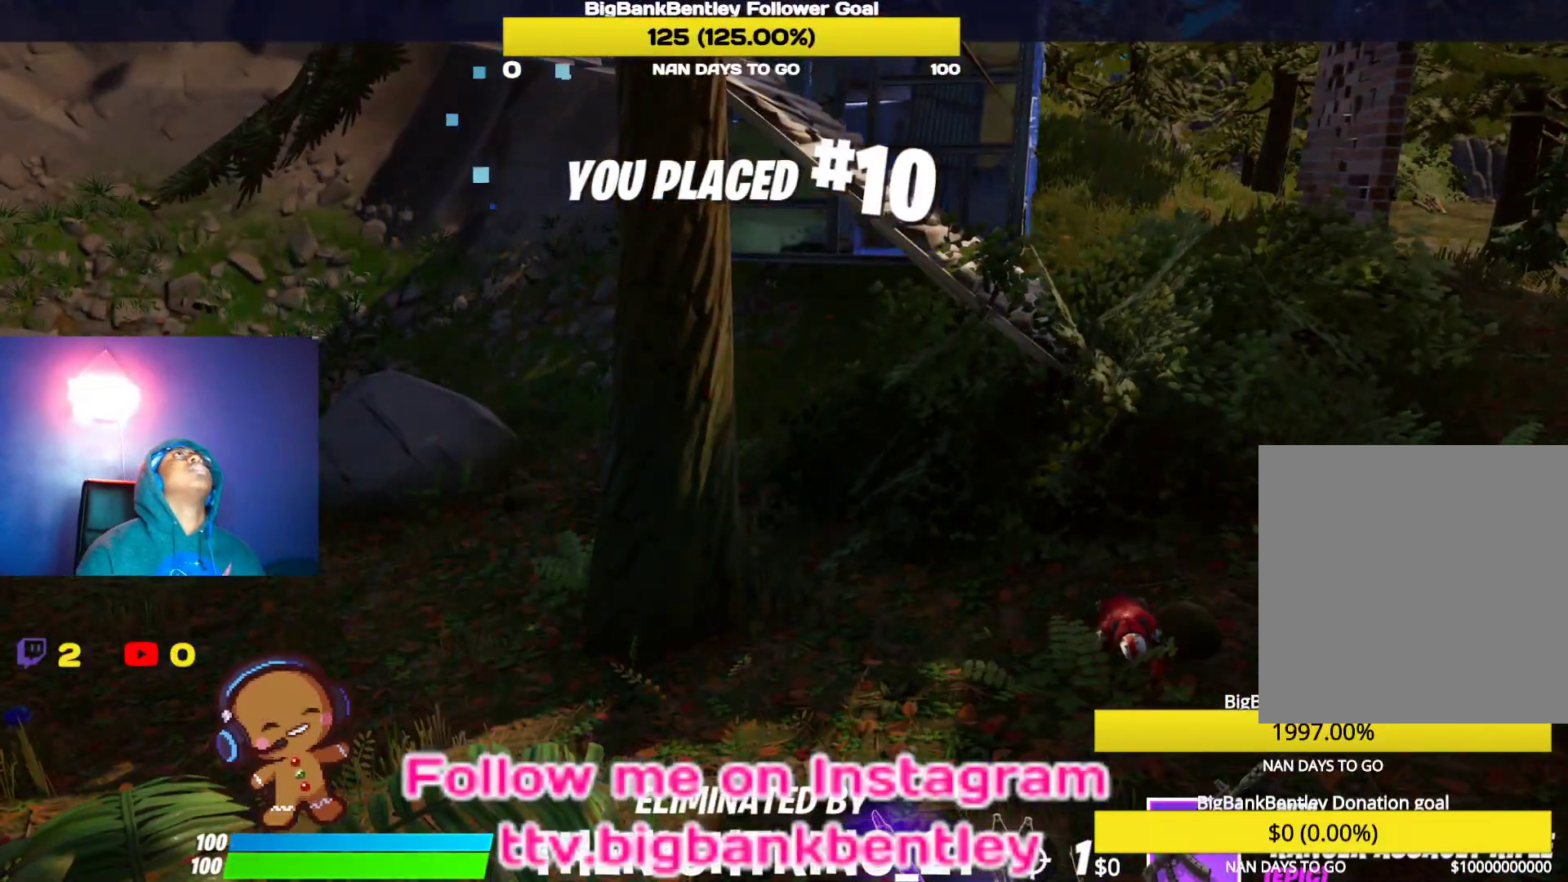
{"buttons": [], "left_stick": "center", "right_stick": "center", "events": []}
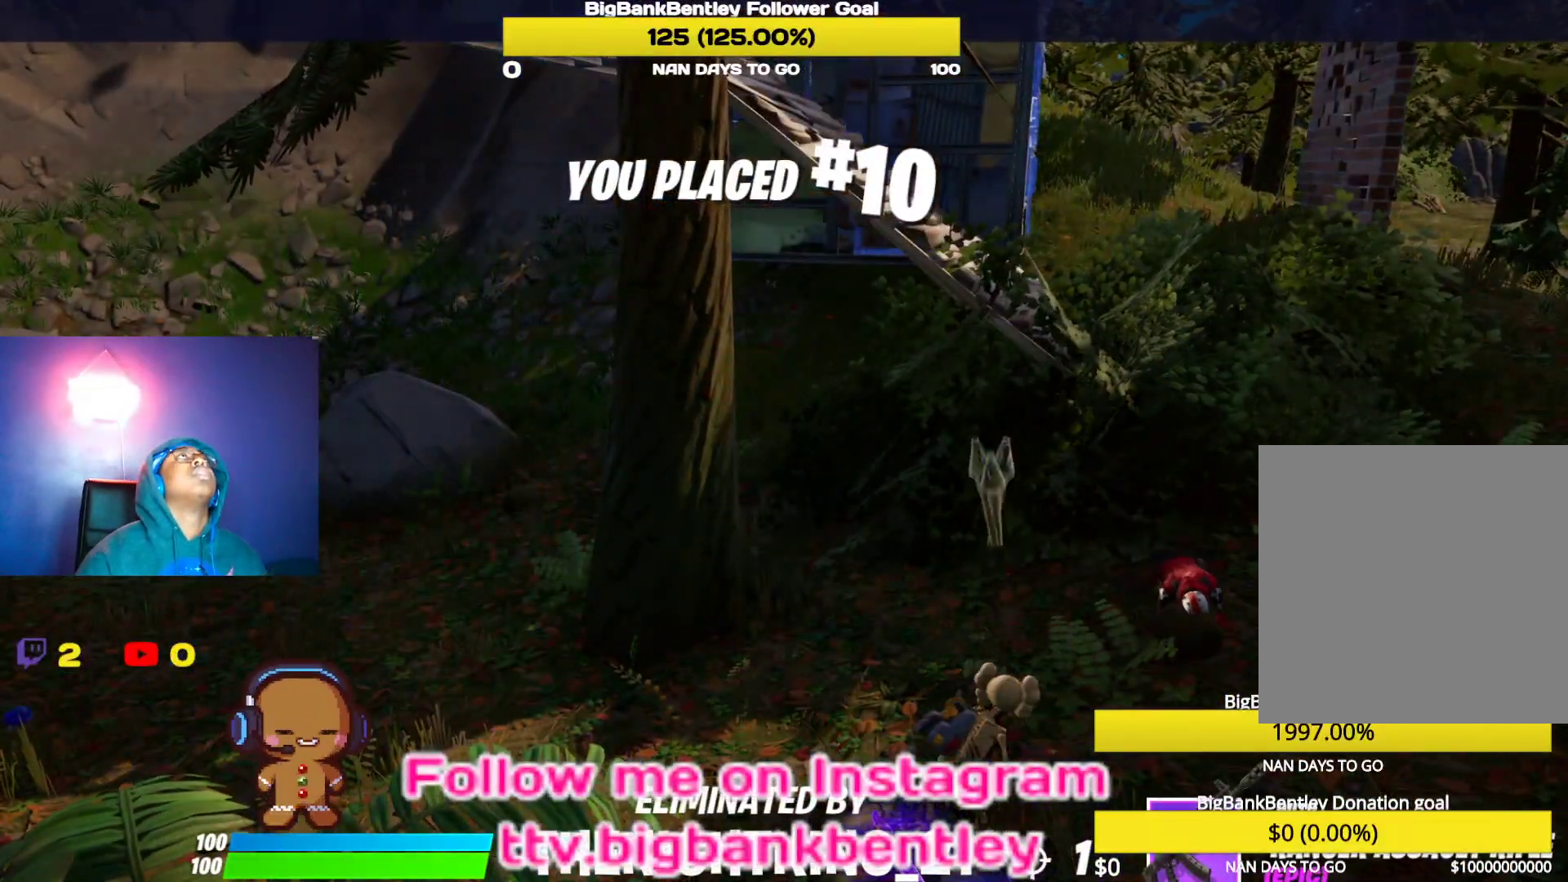
{"buttons": [], "left_stick": "center", "right_stick": "center", "events": []}
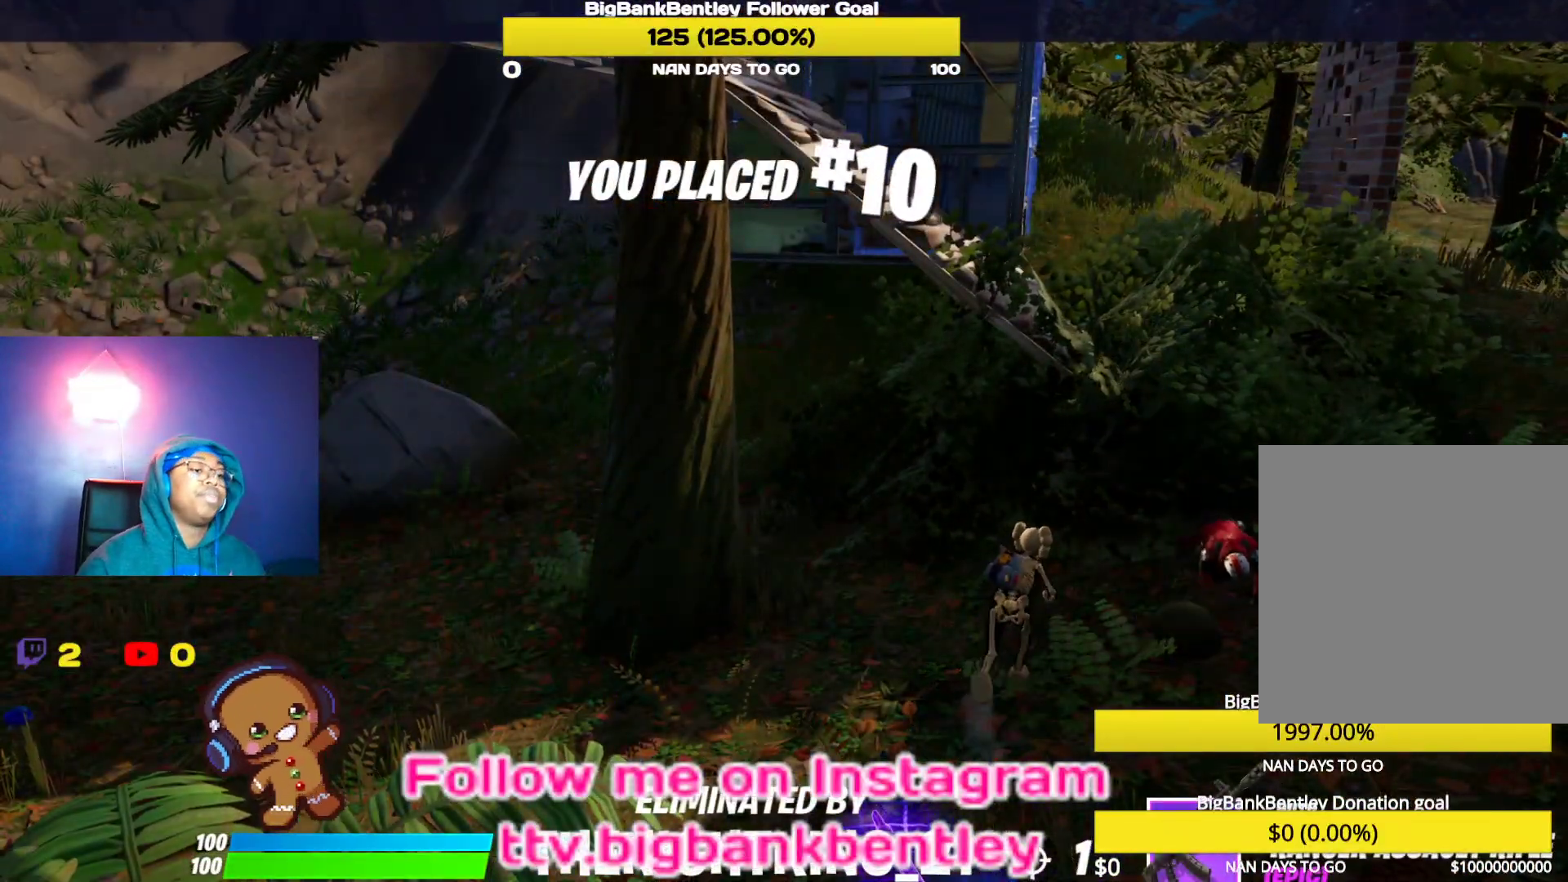
{"buttons": [], "left_stick": "center", "right_stick": "center", "events": []}
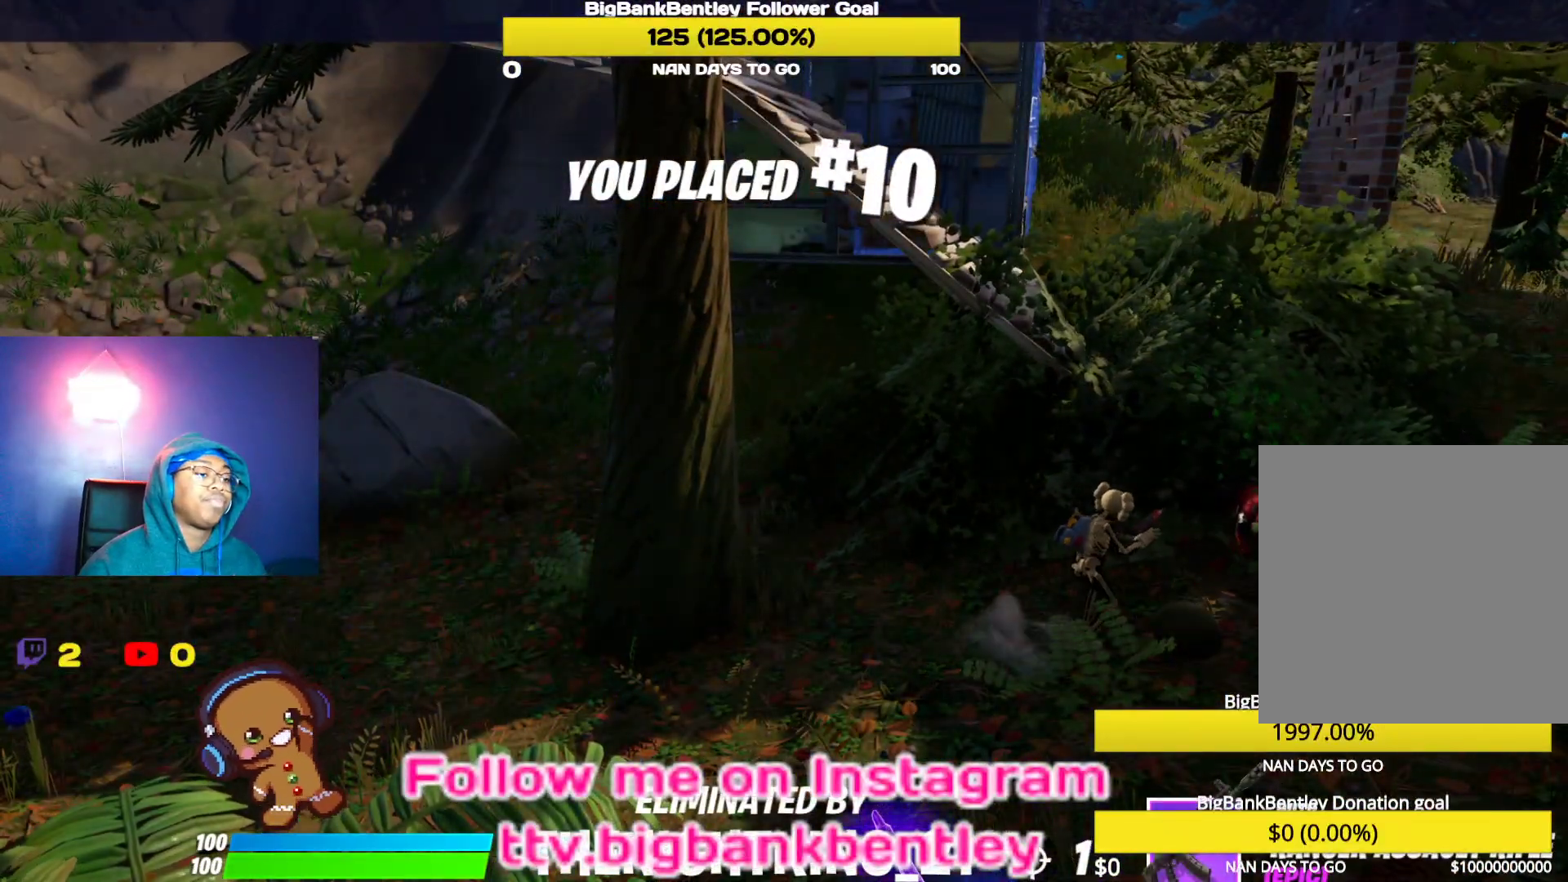
{"buttons": [], "left_stick": "center", "right_stick": "center", "events": []}
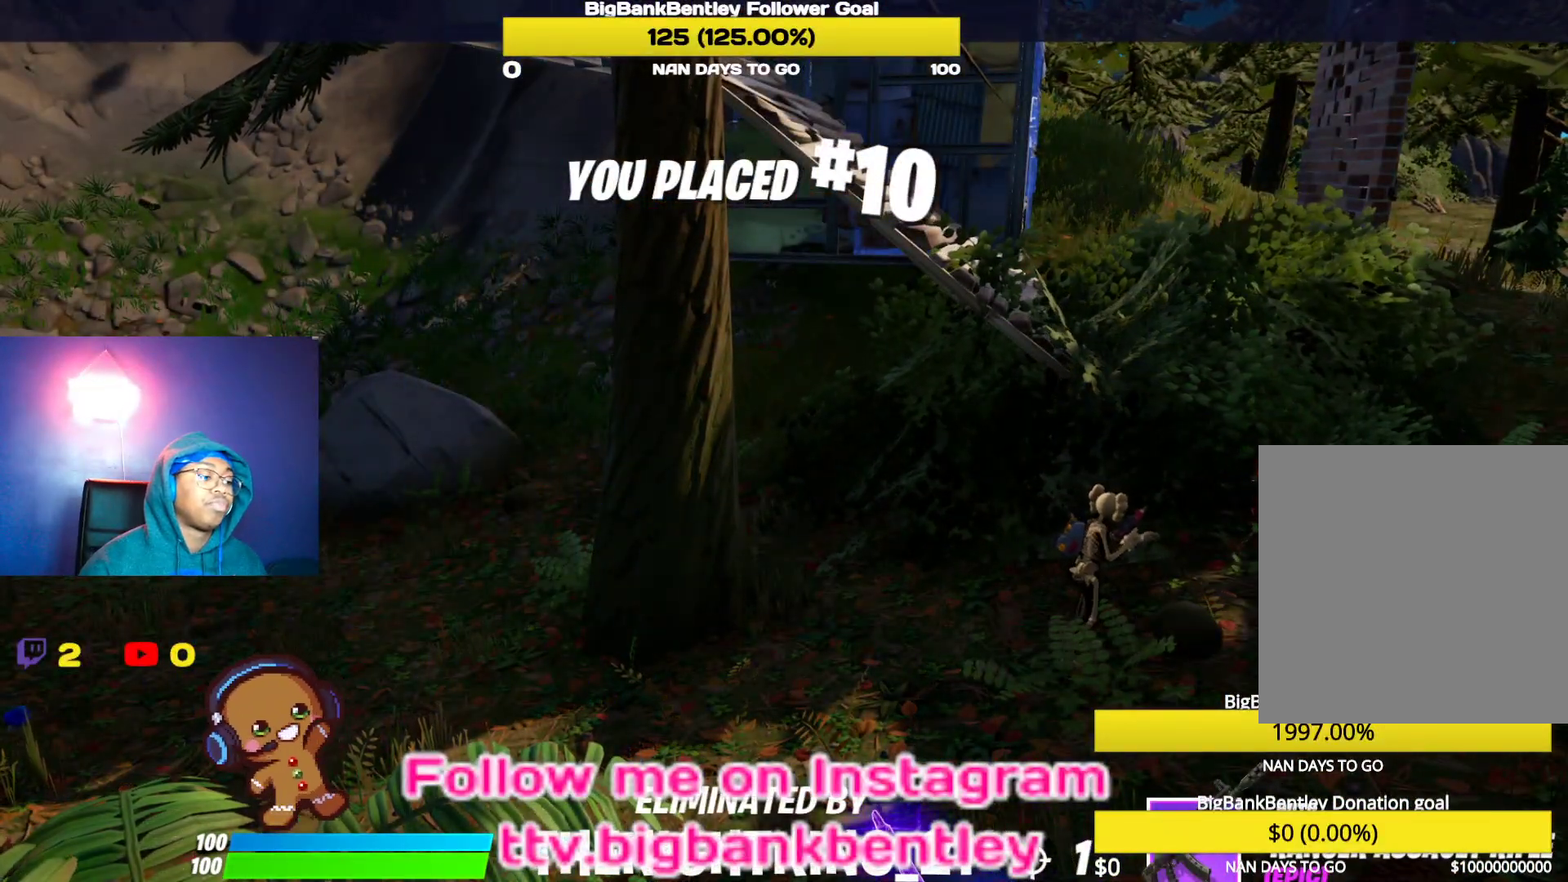
{"buttons": [], "left_stick": "center", "right_stick": "center", "events": []}
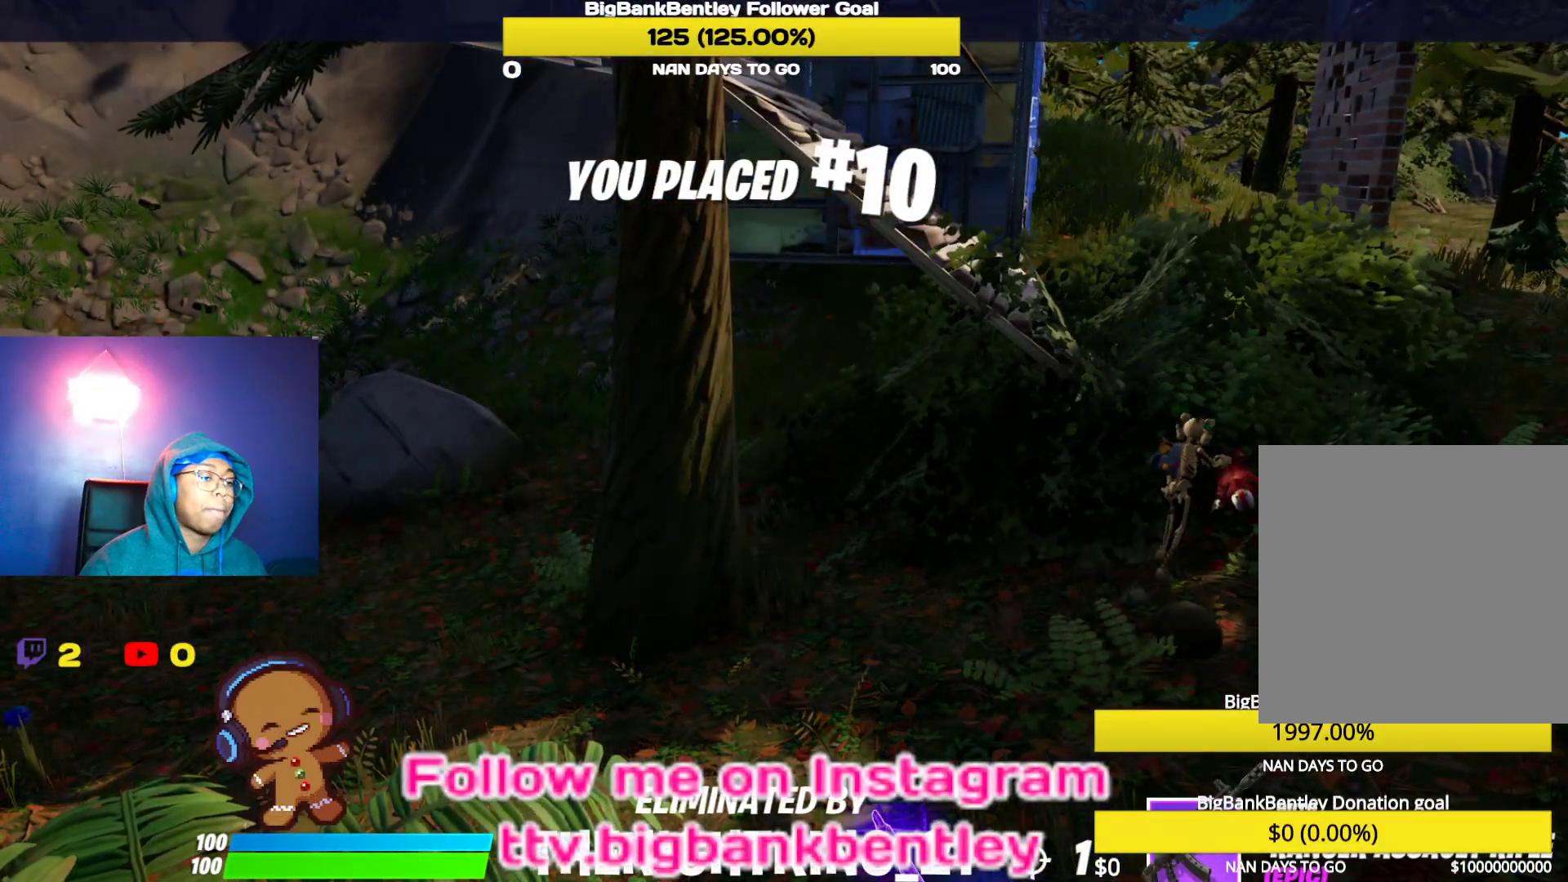
{"buttons": [], "left_stick": "center", "right_stick": "center", "events": []}
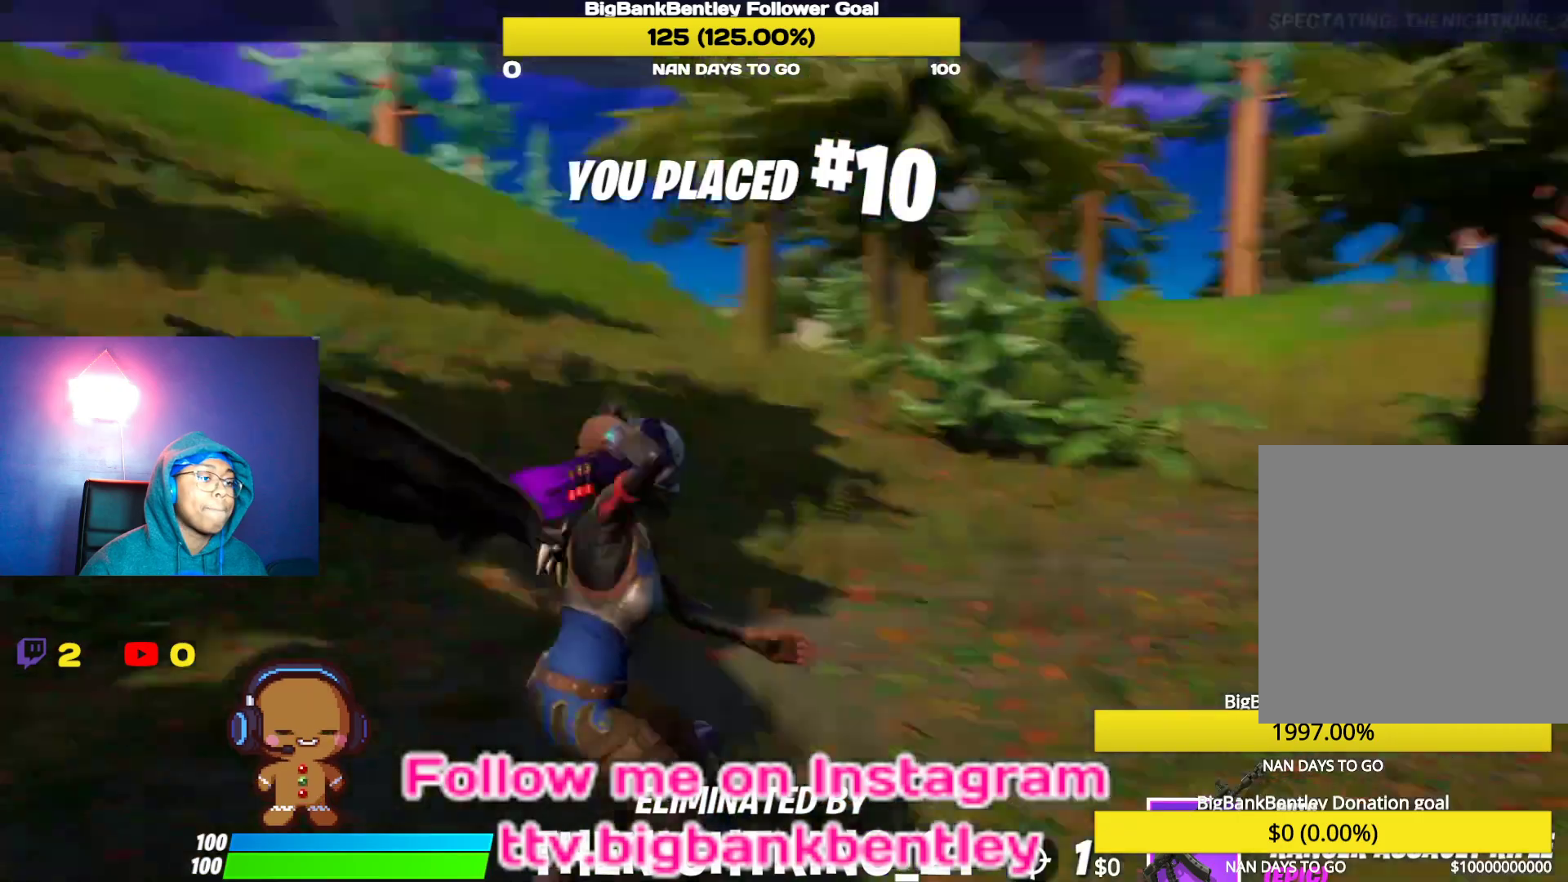
{"buttons": ["A"], "left_stick": "center", "right_stick": "center", "events": [[500, "A", "down"]]}
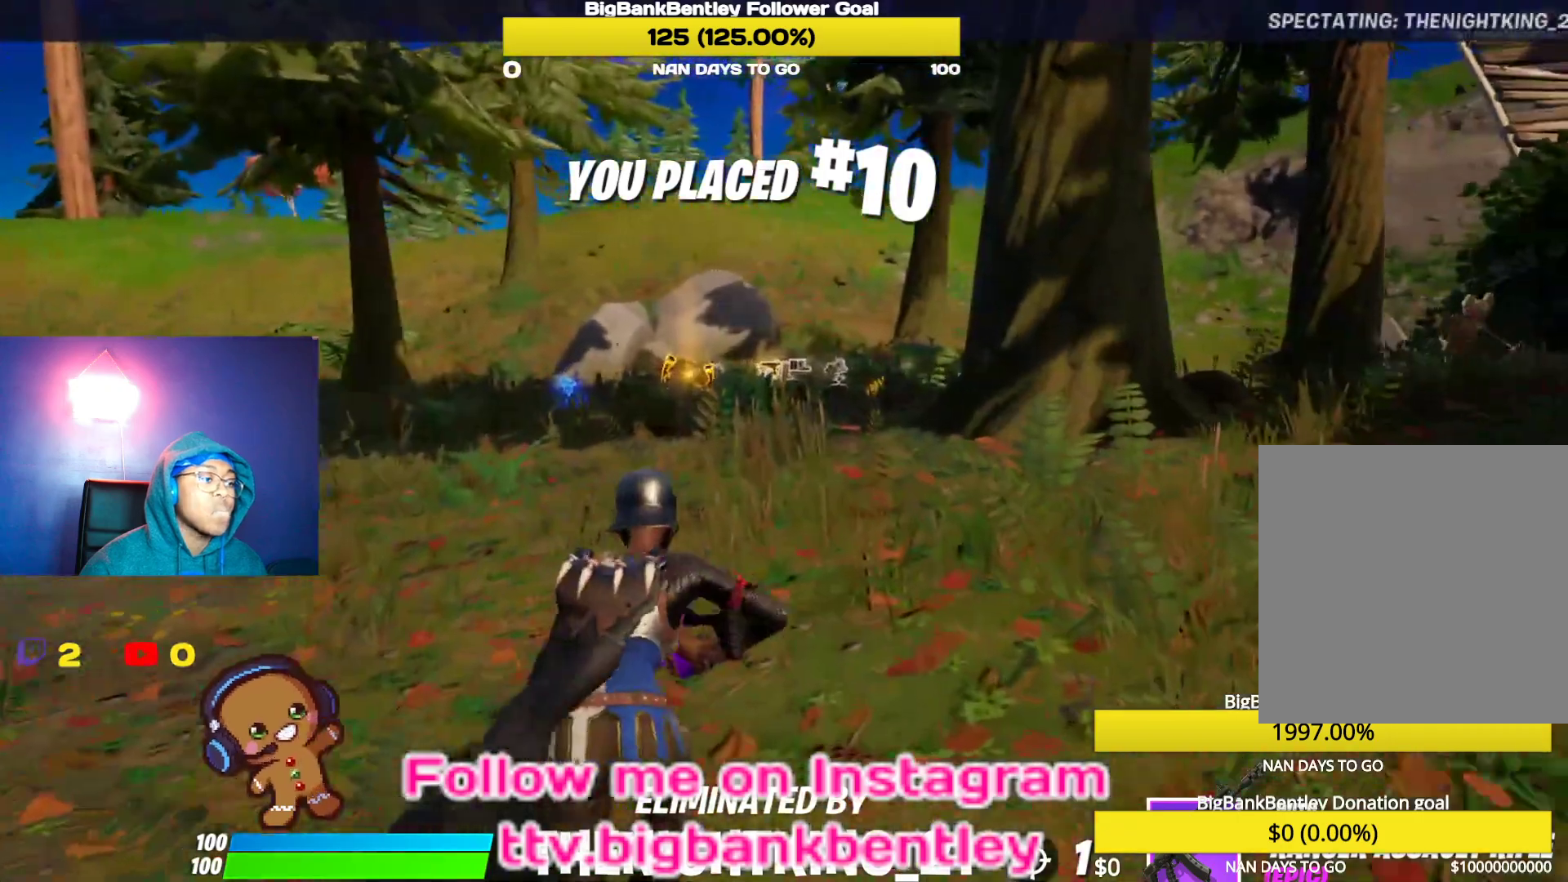
{"buttons": [], "left_stick": "center", "right_stick": "center", "events": [[167, "A", "up"]]}
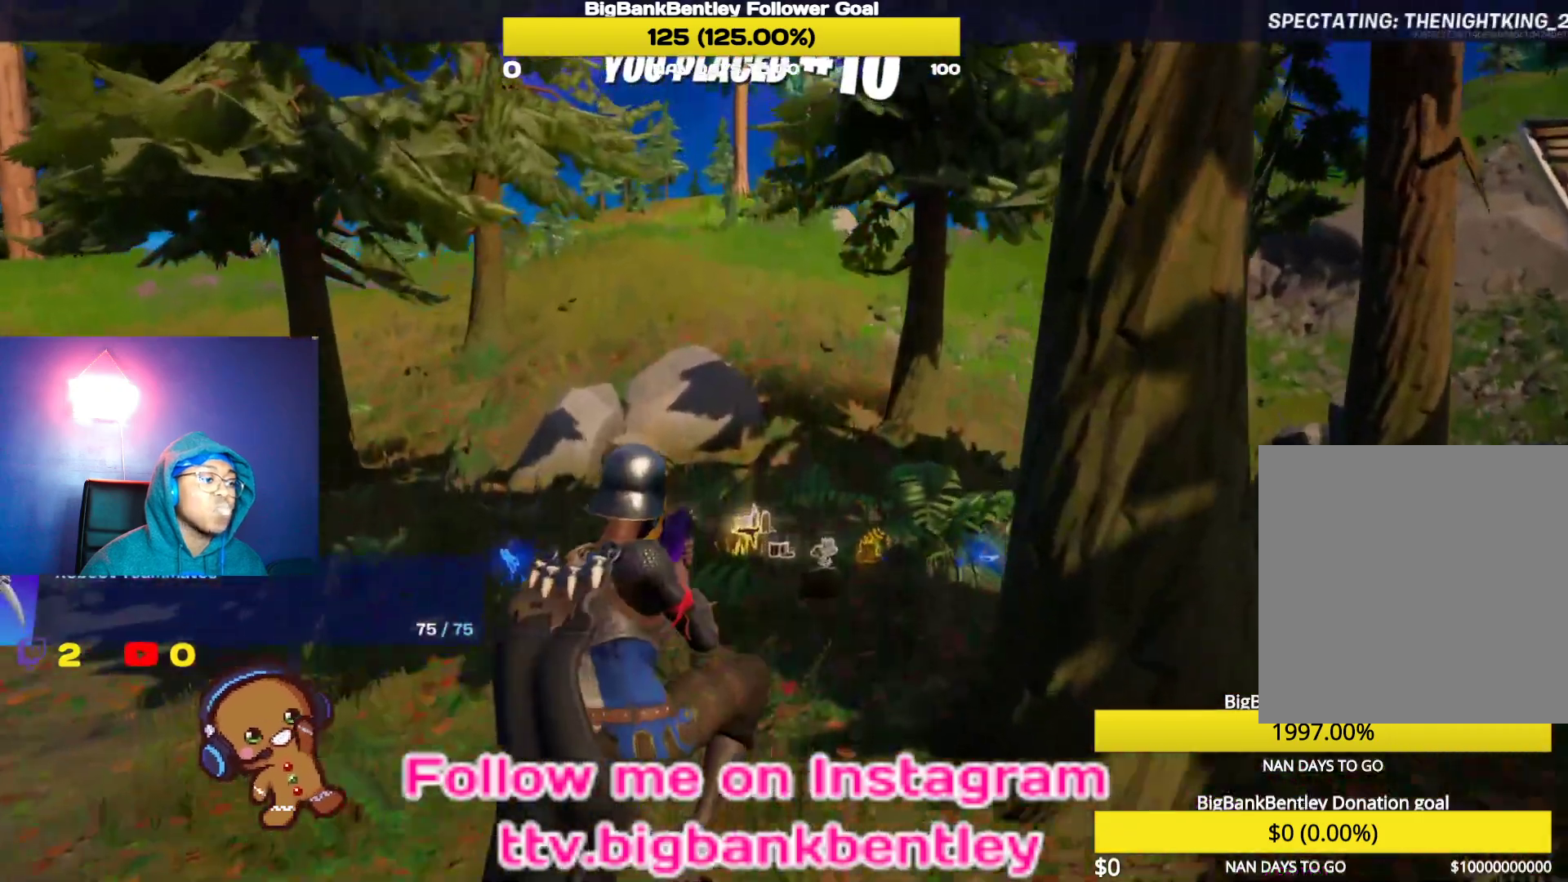
{"buttons": [], "left_stick": "center", "right_stick": "center", "events": []}
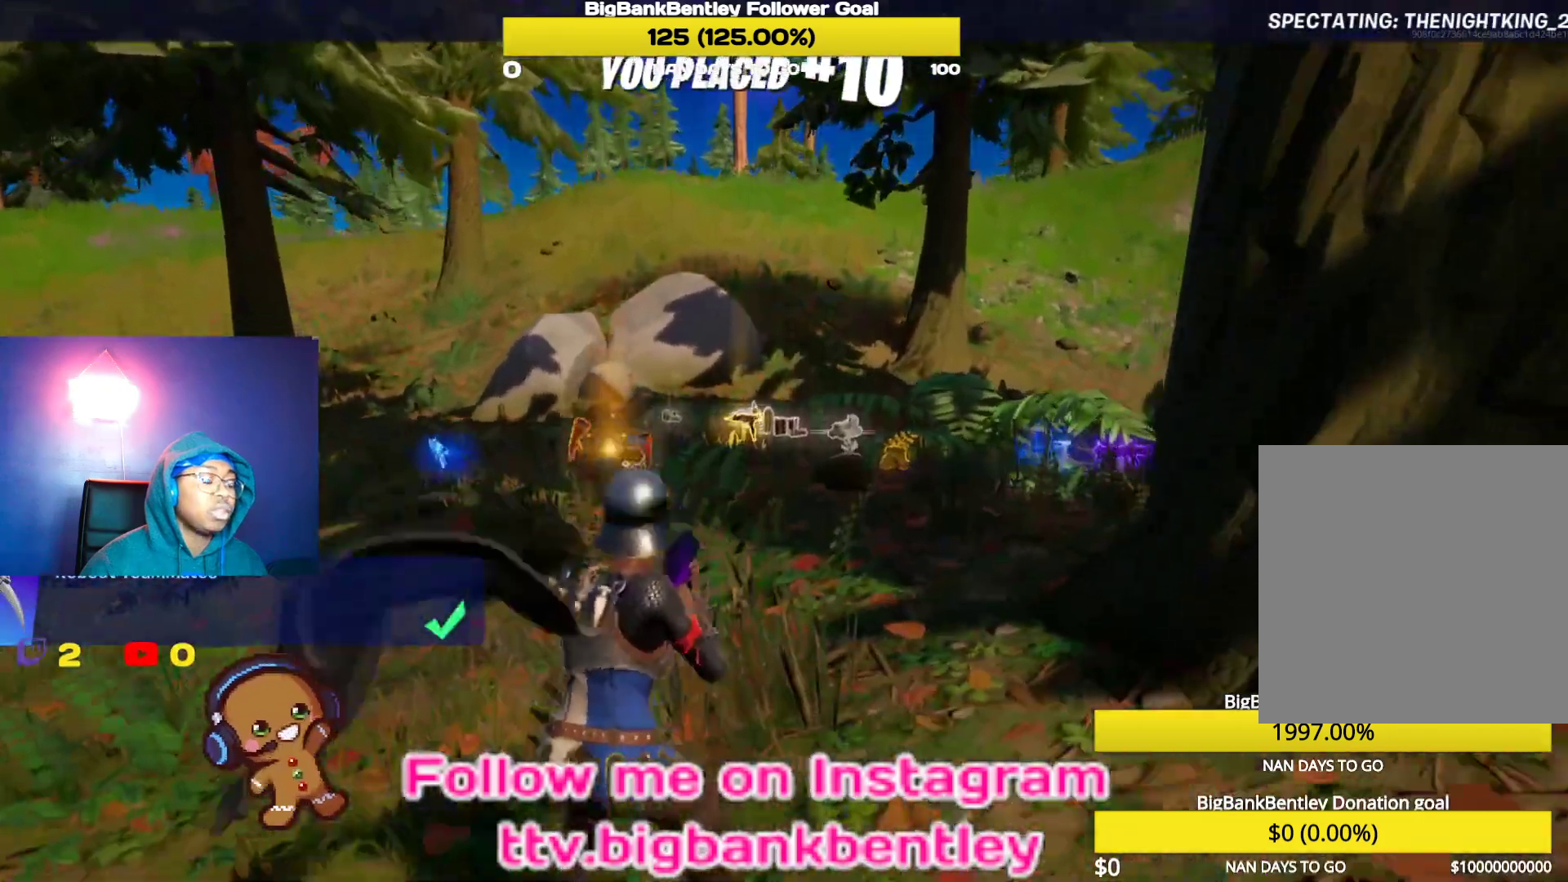
{"buttons": [], "left_stick": "center", "right_stick": "center", "events": []}
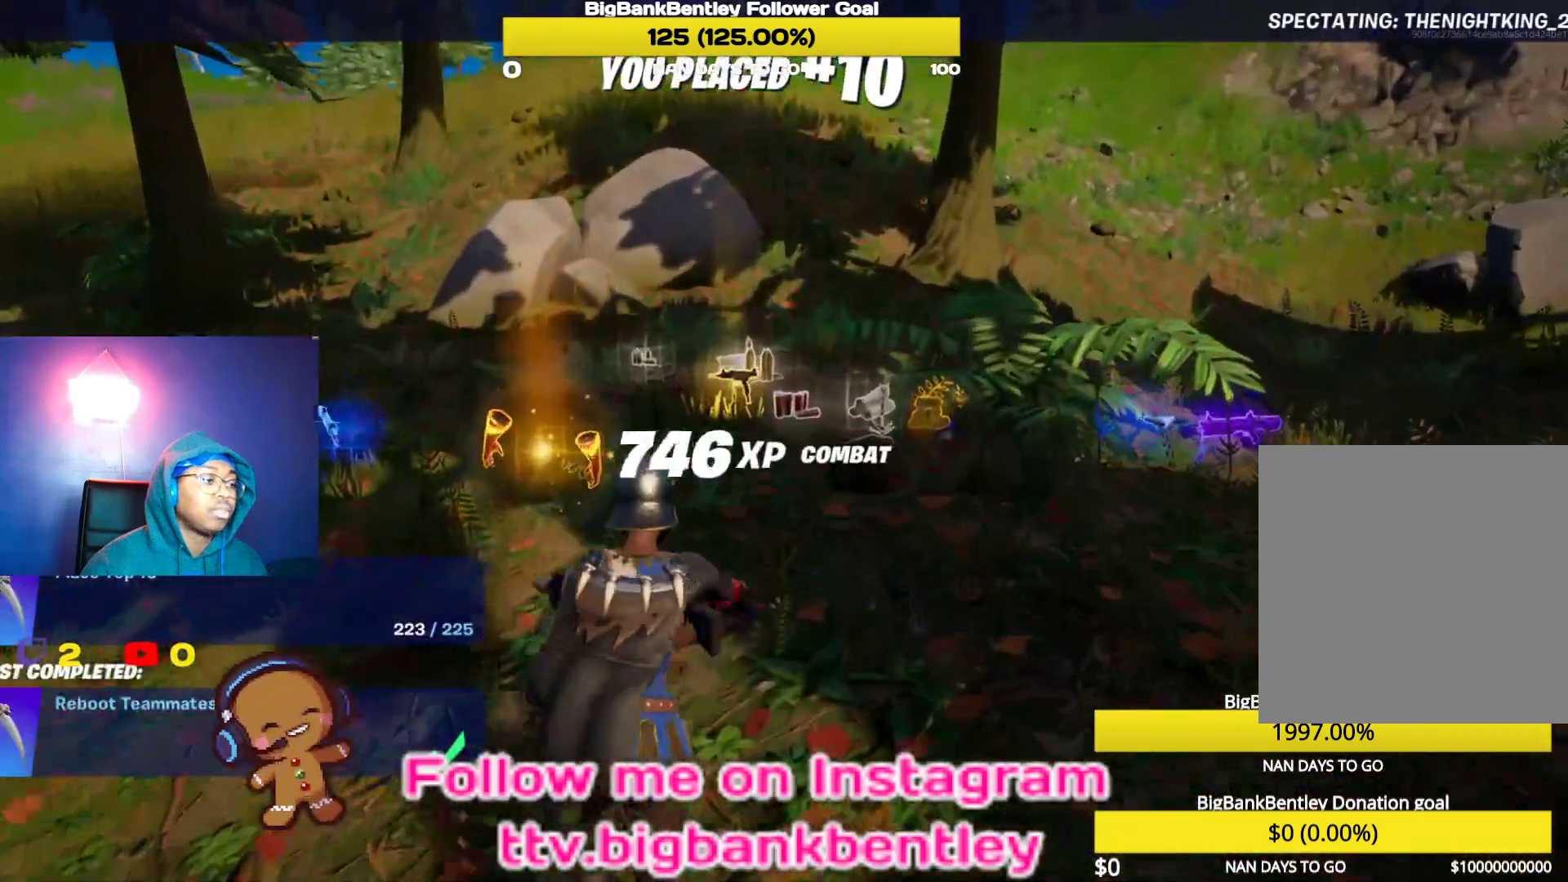
{"buttons": [], "left_stick": "center", "right_stick": "center", "events": []}
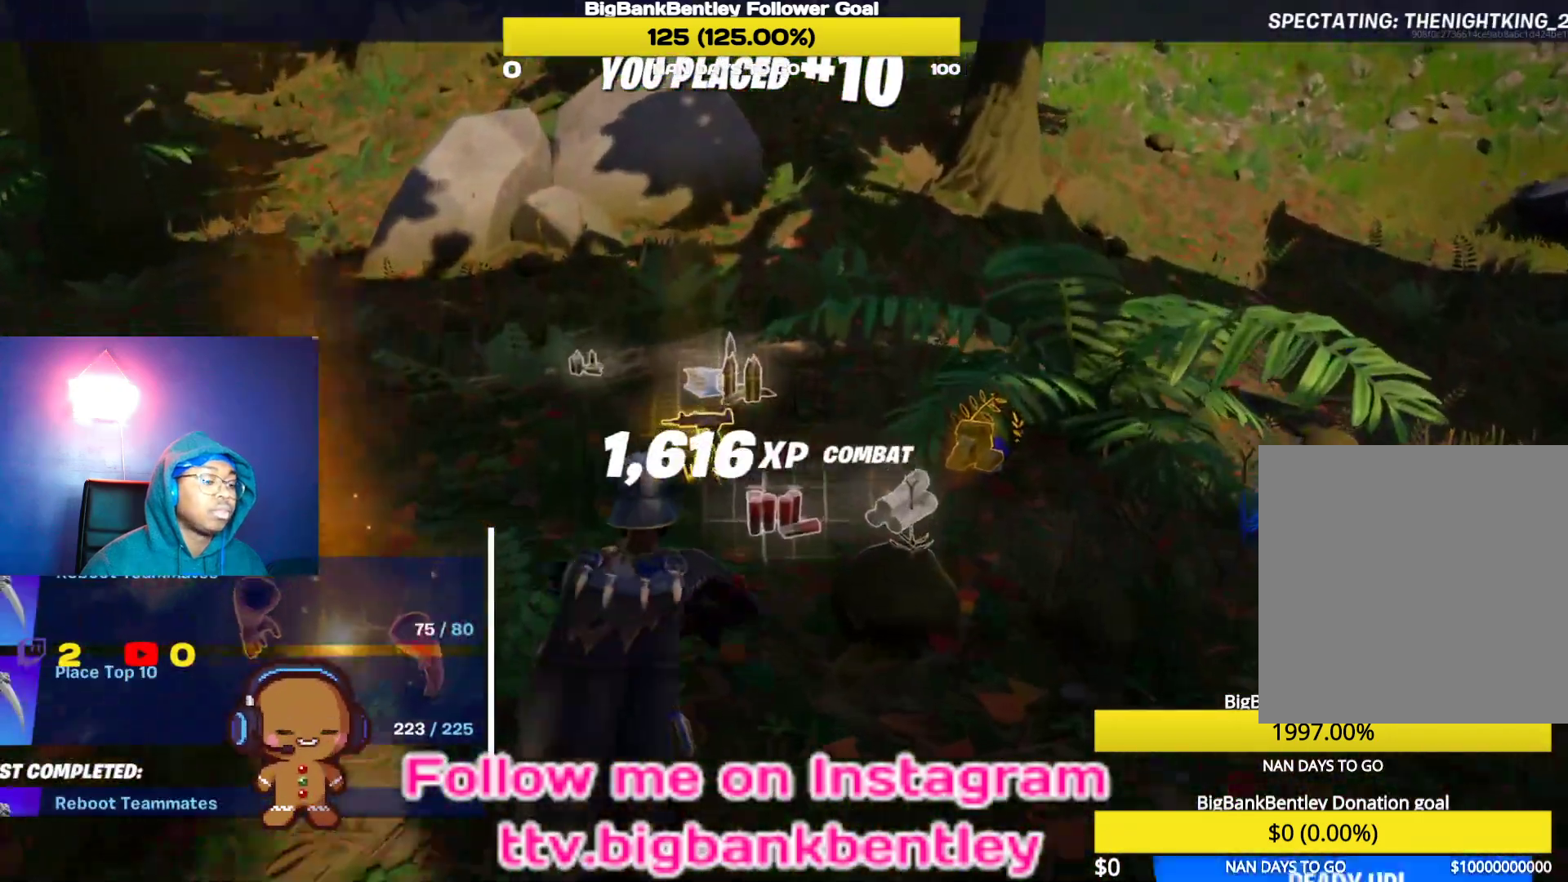
{"buttons": [], "left_stick": "center", "right_stick": "center", "events": [[200, "DPAD_DOWN", "down"], [317, "DPAD_DOWN", "up"], [400, "DPAD_DOWN", "down"], [483, "DPAD_DOWN", "up"]]}
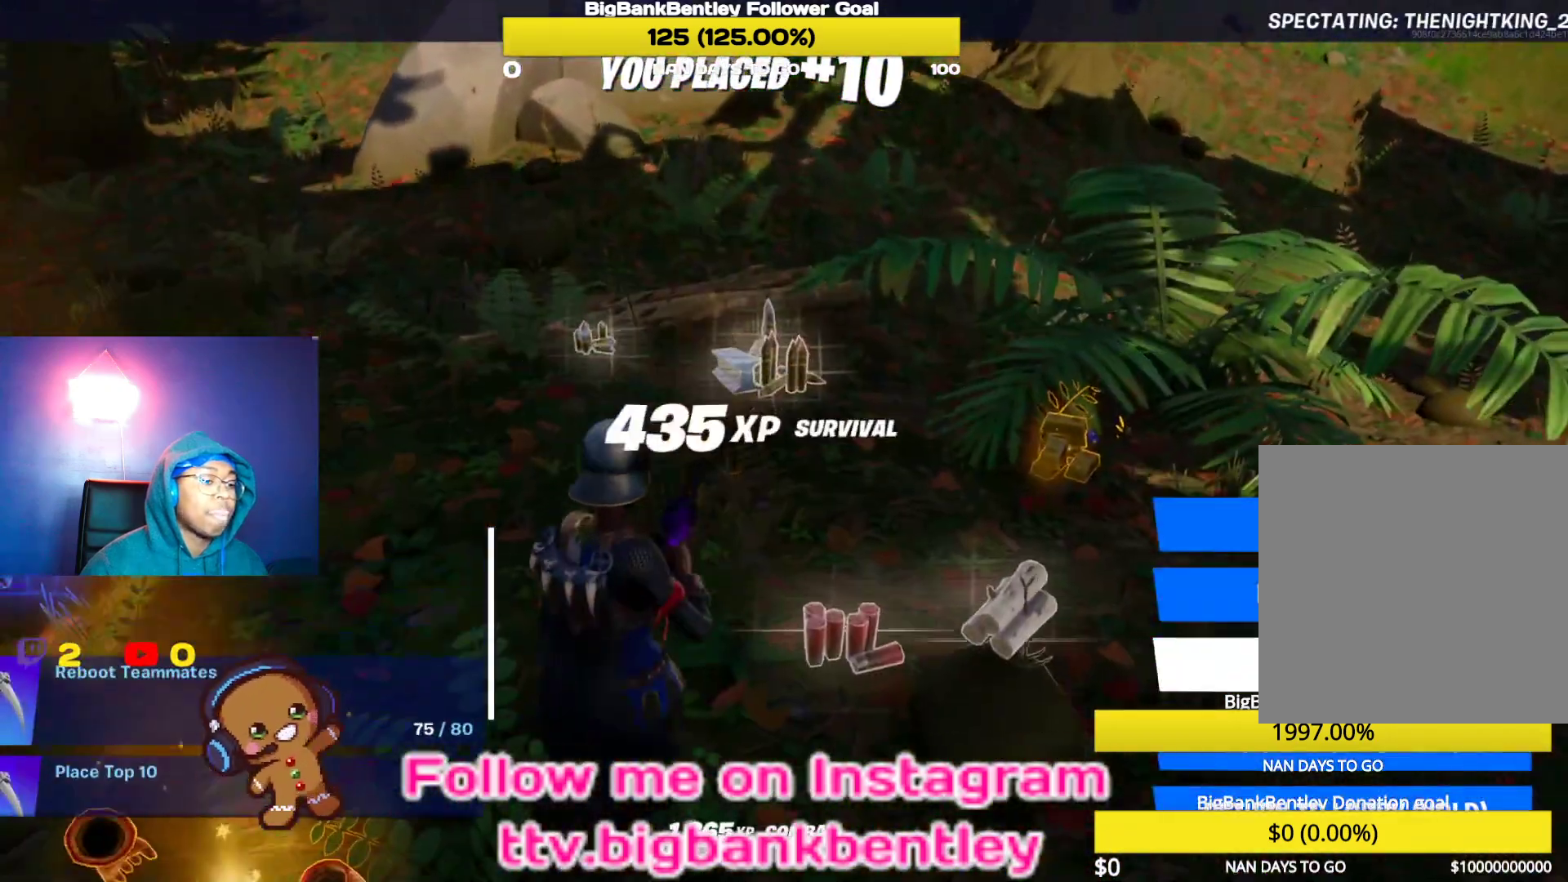
{"buttons": ["A"], "left_stick": "center", "right_stick": "center", "events": [[83, "DPAD_DOWN", "down"], [150, "DPAD_DOWN", "up"], [233, "DPAD_DOWN", "down"], [317, "DPAD_DOWN", "up"], [433, "A", "down"]]}
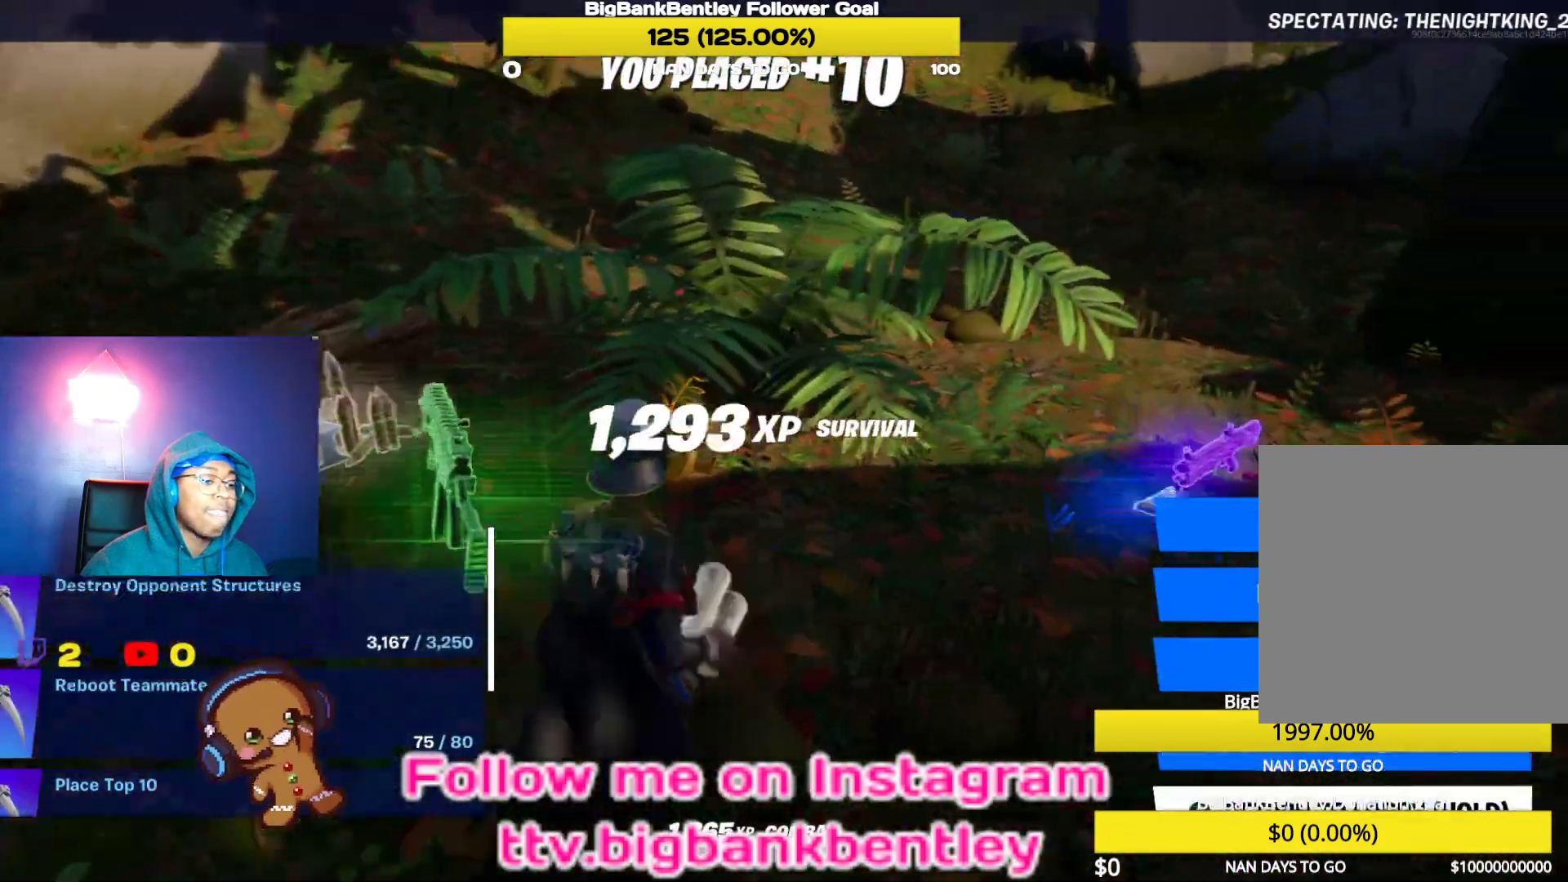
{"buttons": ["A"], "left_stick": "center", "right_stick": "center", "events": []}
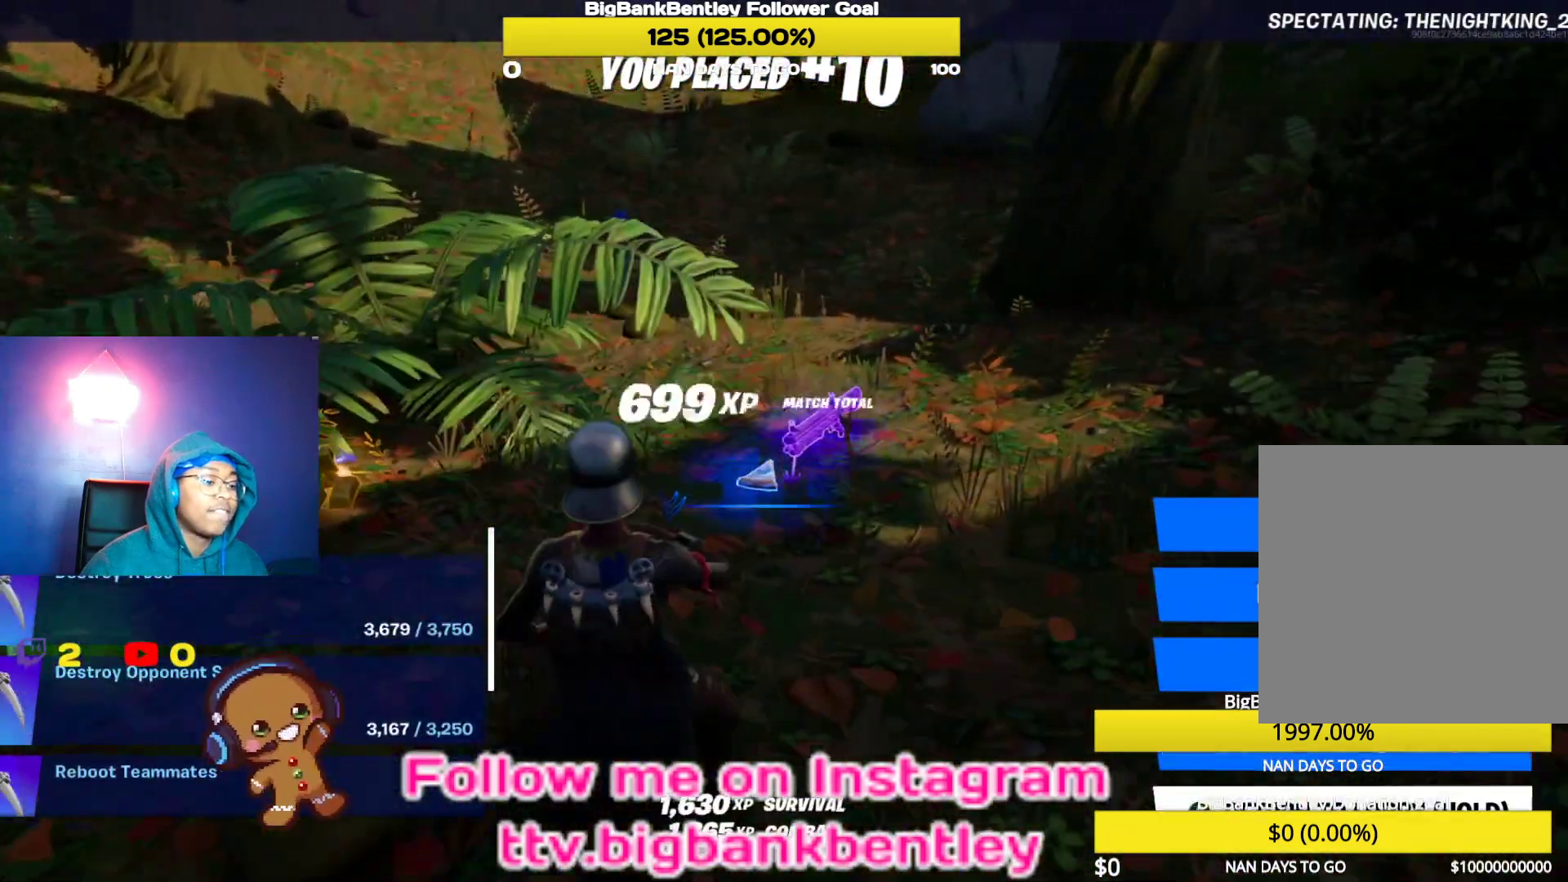
{"buttons": ["A"], "left_stick": "center", "right_stick": "center", "events": []}
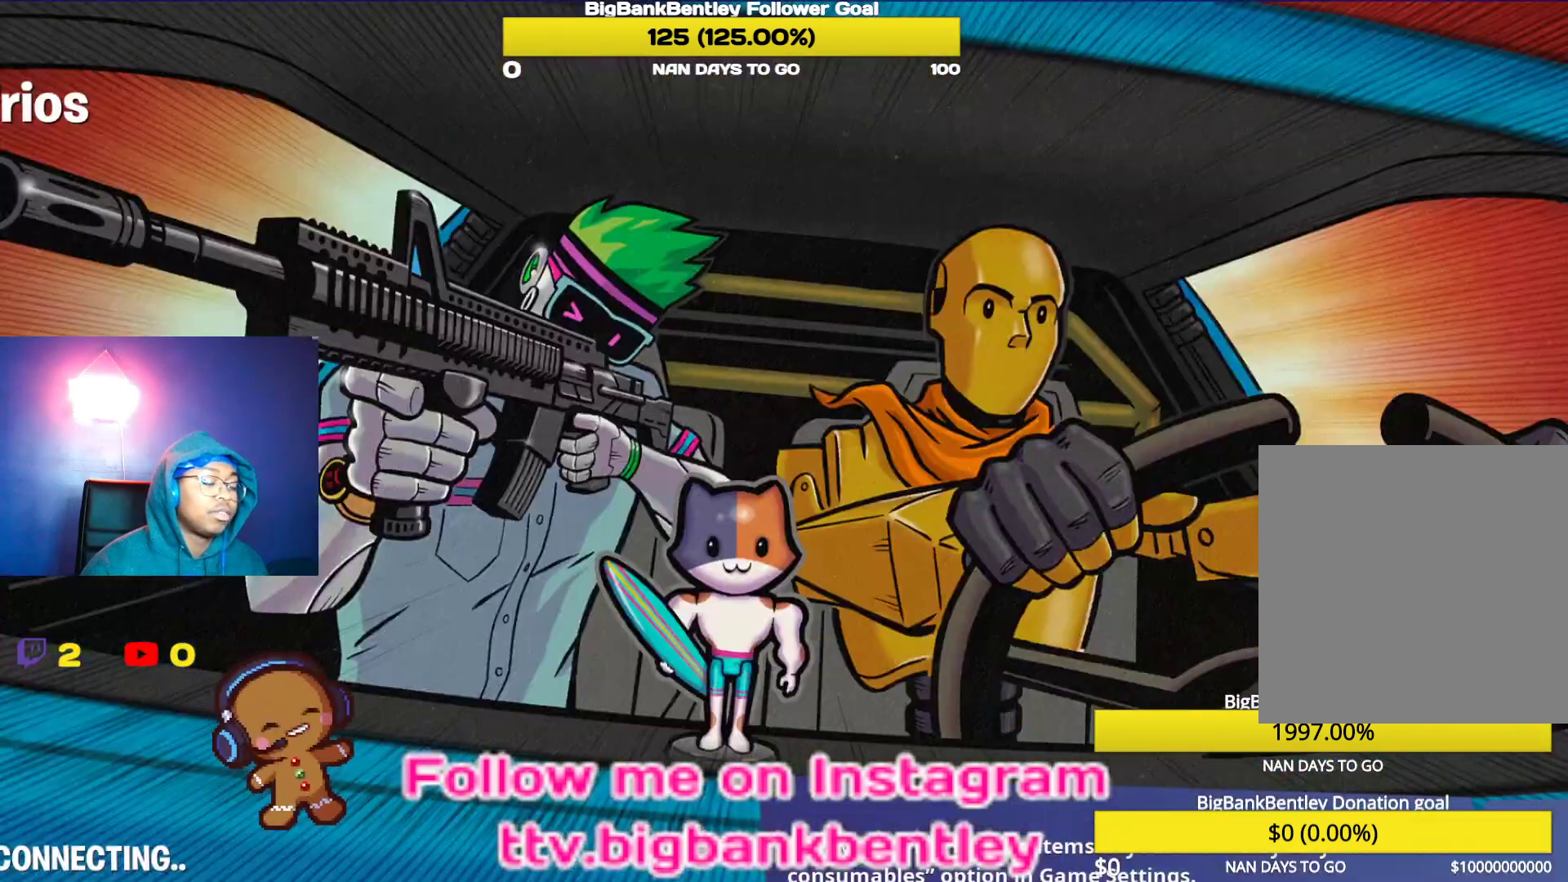
{"buttons": [], "left_stick": "center", "right_stick": "center", "events": [[50, "A", "up"]]}